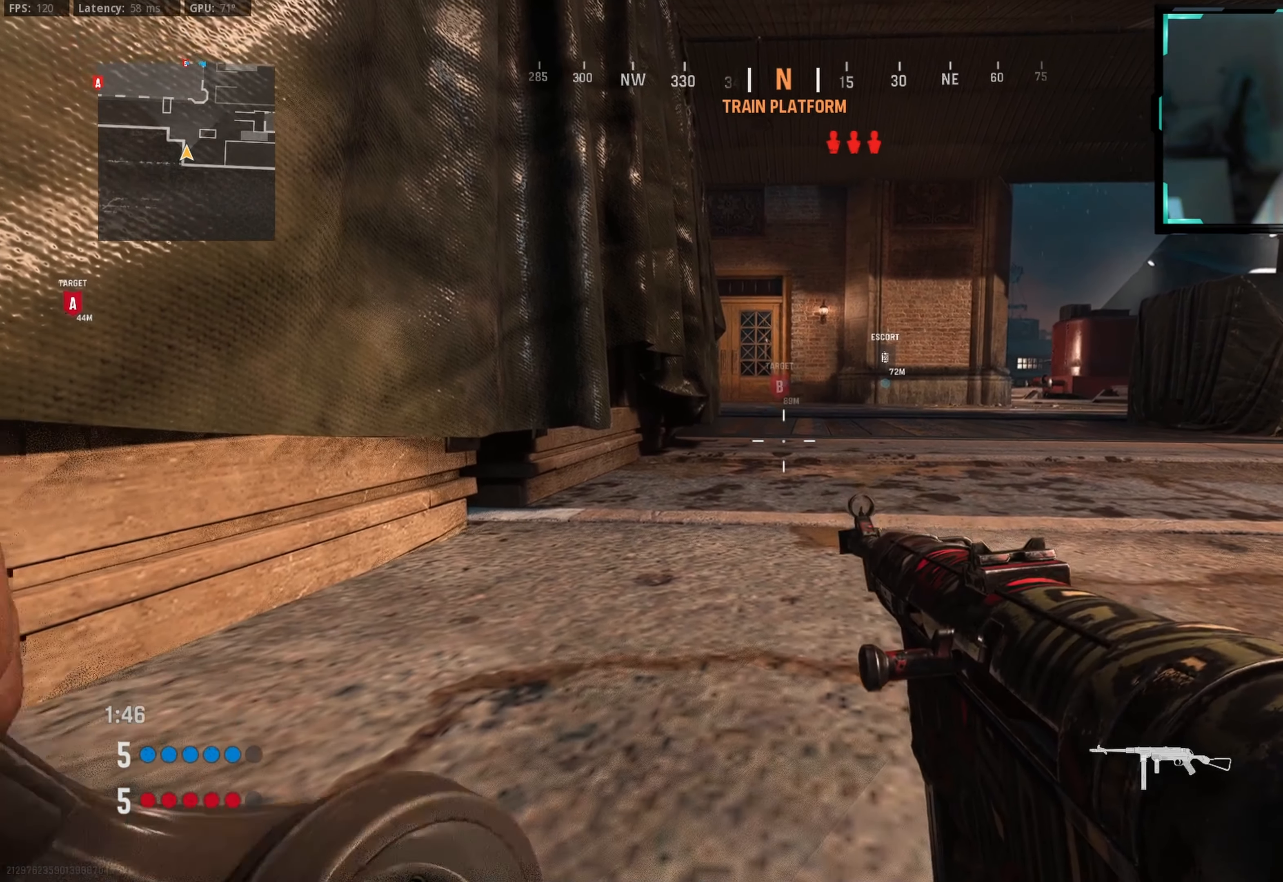
Gameplay with a controller (PlayStation layout); each line is a JSON object with the inputs held at the frame after it. "events" lists button and stick changes between this image and that frame as [ms after this image, input, new state], when the widget could be followed in between.
{"buttons": [], "left_stick": "center", "right_stick": "center", "events": []}
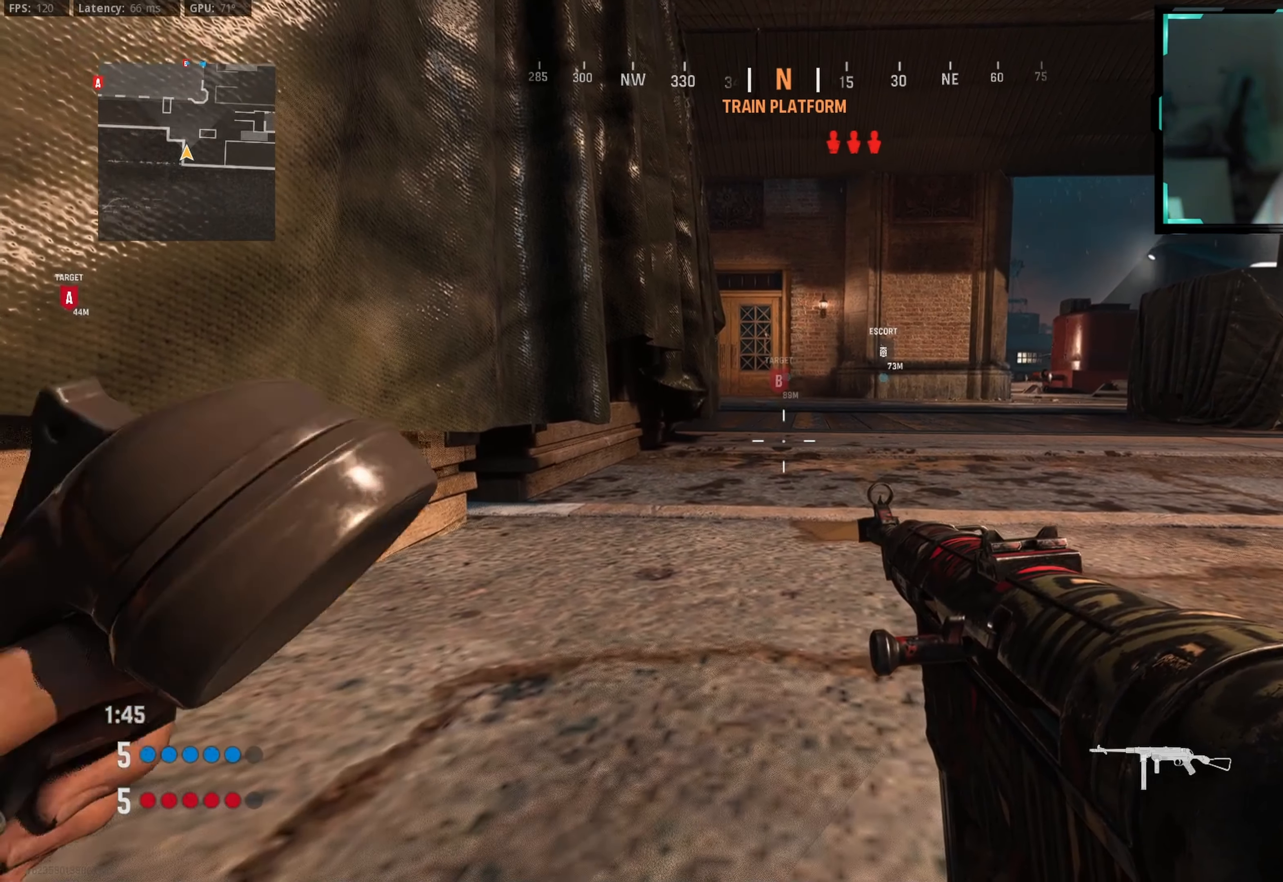
{"buttons": [], "left_stick": "center", "right_stick": "center", "events": []}
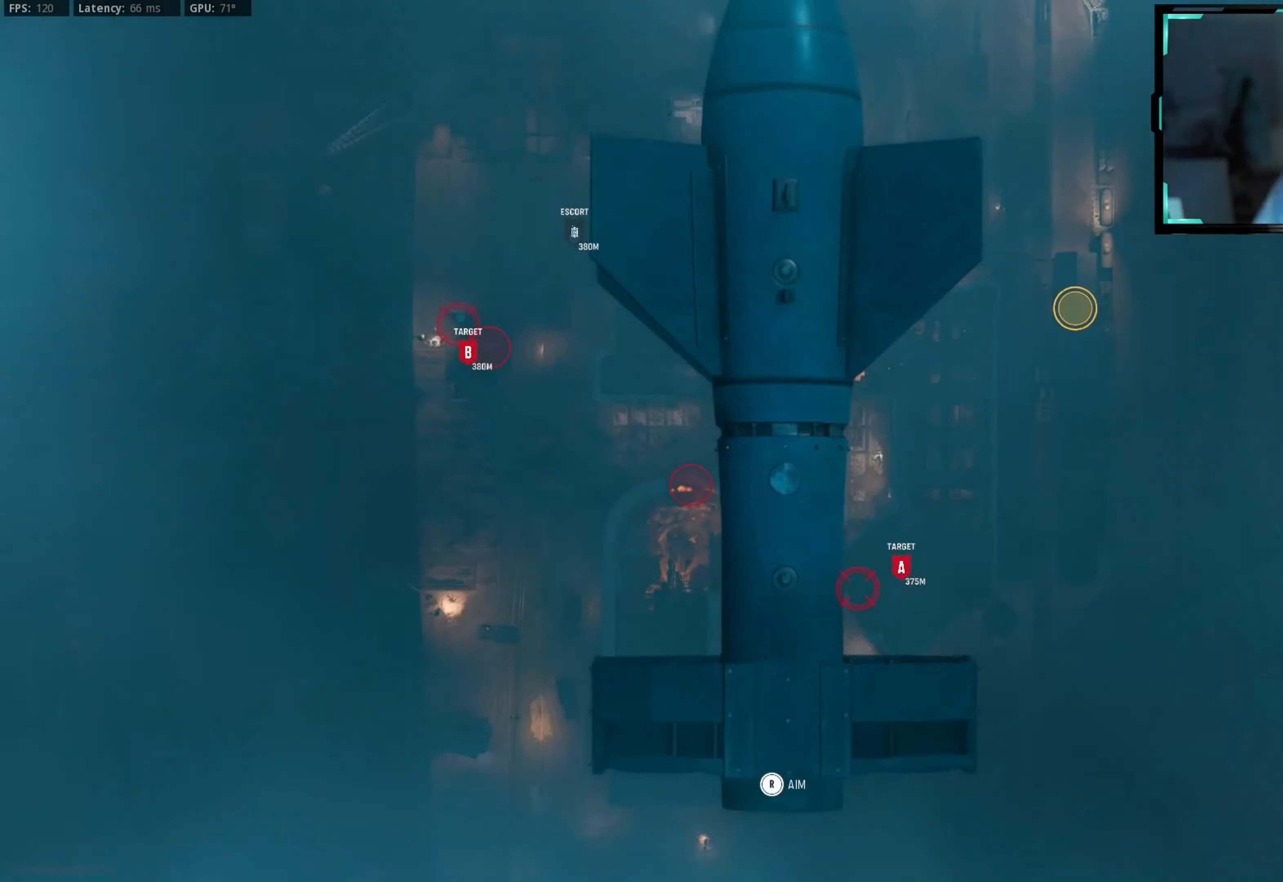
{"buttons": [], "left_stick": "center", "right_stick": "center", "events": []}
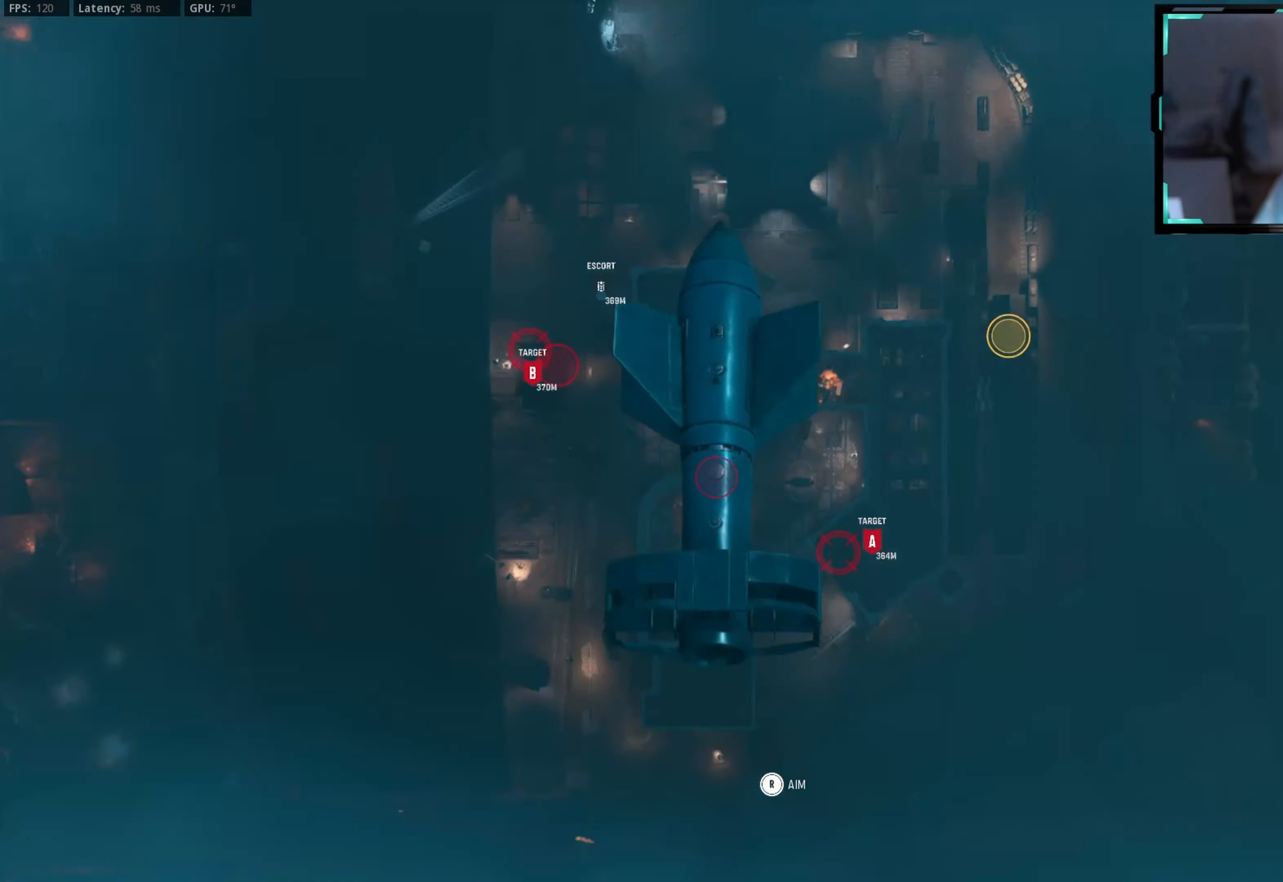
{"buttons": [], "left_stick": "center", "right_stick": "center", "events": []}
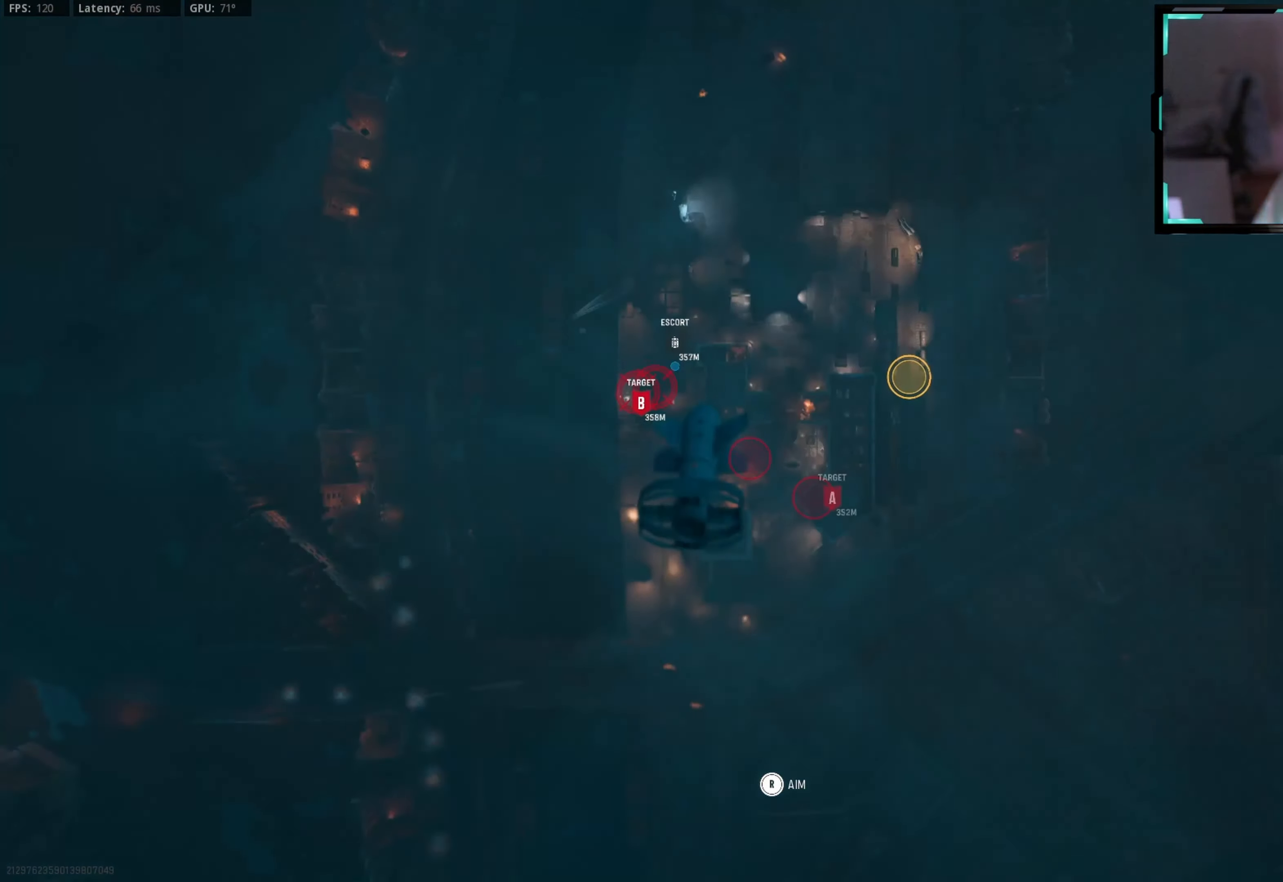
{"buttons": [], "left_stick": "center", "right_stick": "center", "events": [[250, "right_stick", "left"], [483, "right_stick", "center"]]}
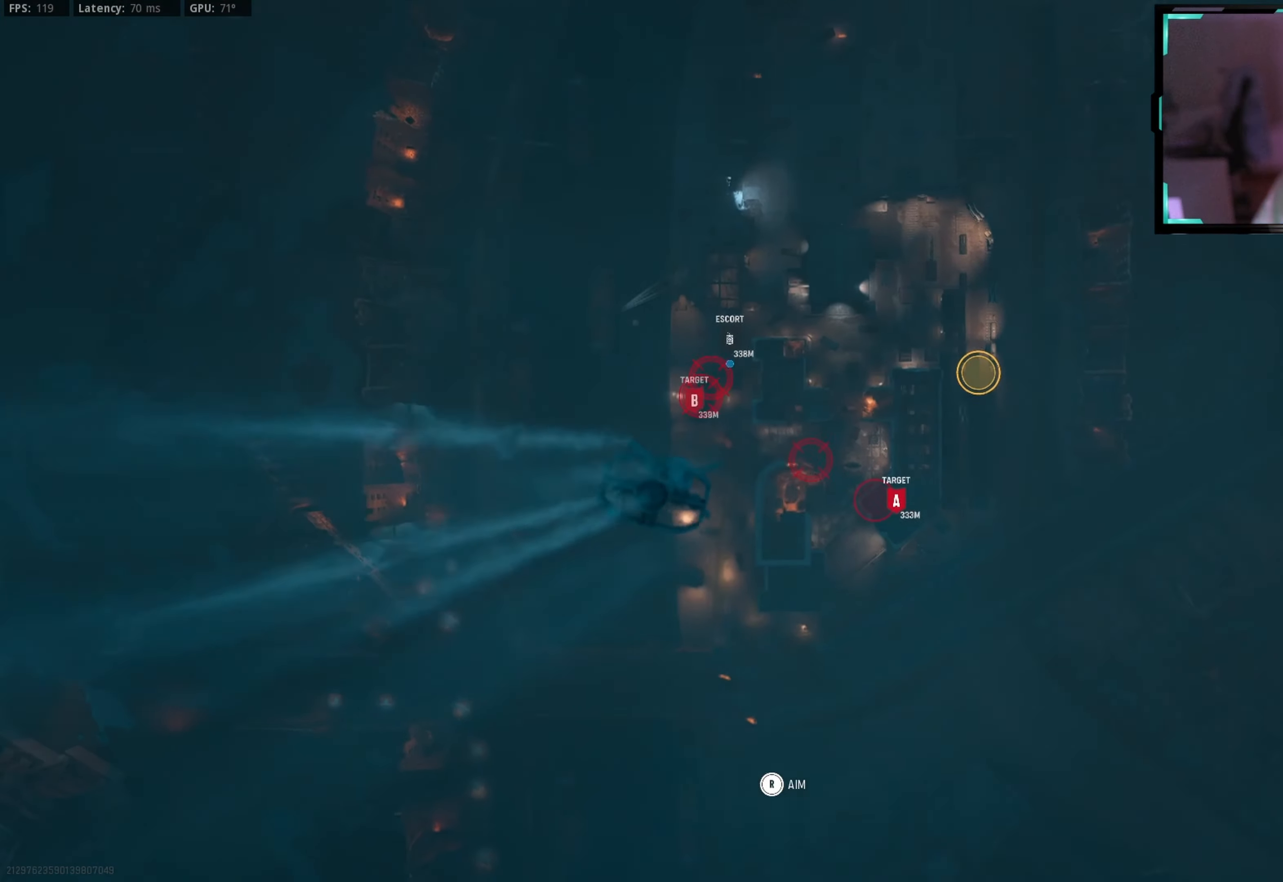
{"buttons": [], "left_stick": "center", "right_stick": "center", "events": [[50, "right_stick", "left"], [133, "right_stick", "center"]]}
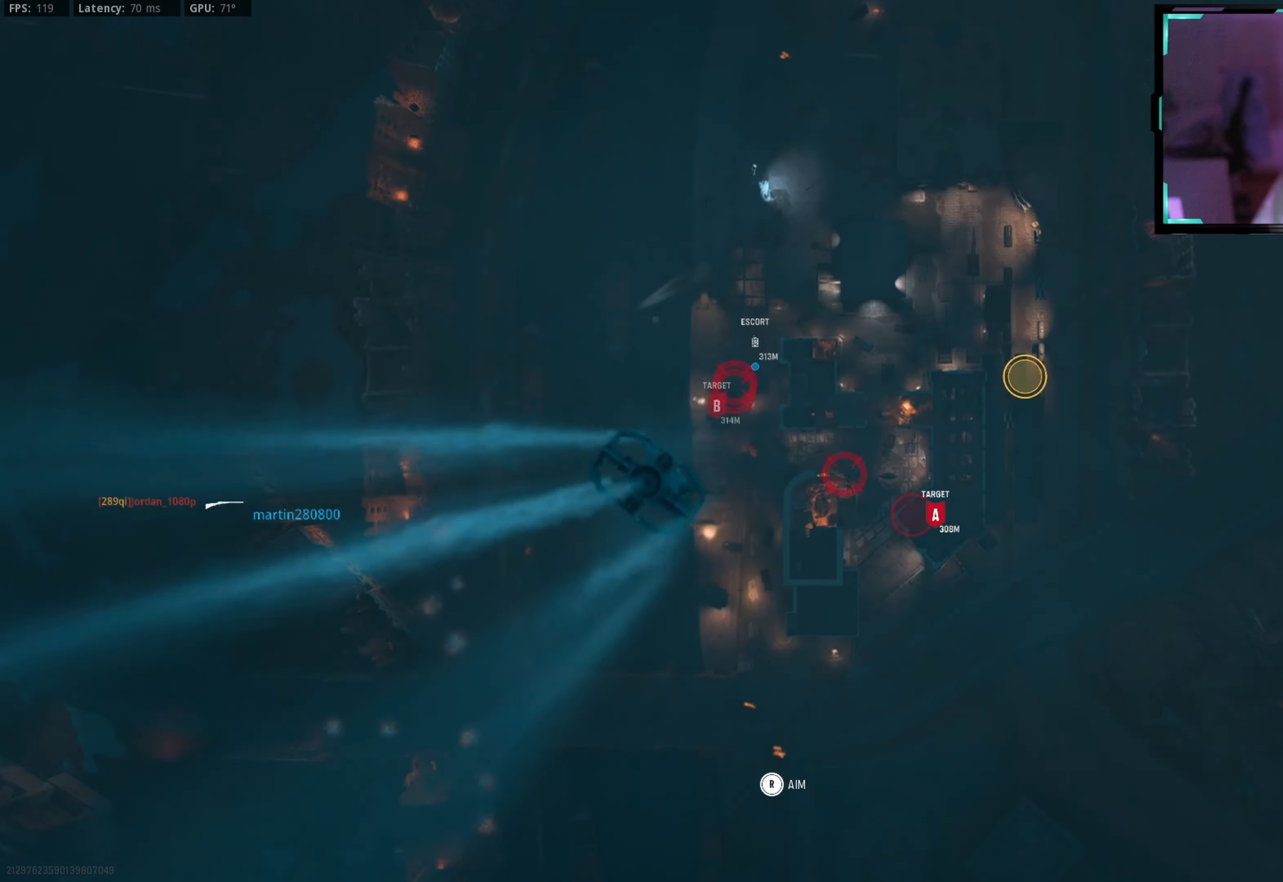
{"buttons": [], "left_stick": "center", "right_stick": "center", "events": []}
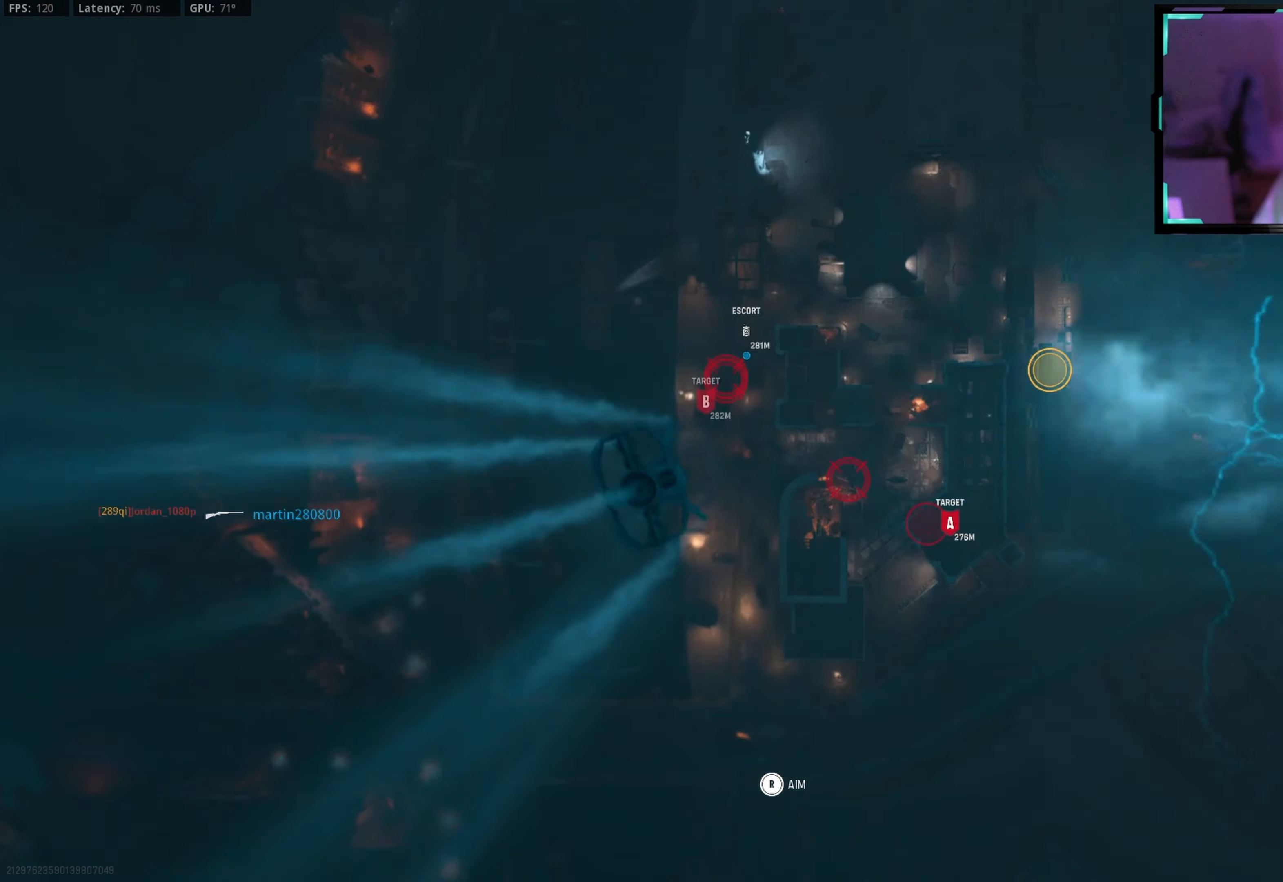
{"buttons": [], "left_stick": "center", "right_stick": "center", "events": []}
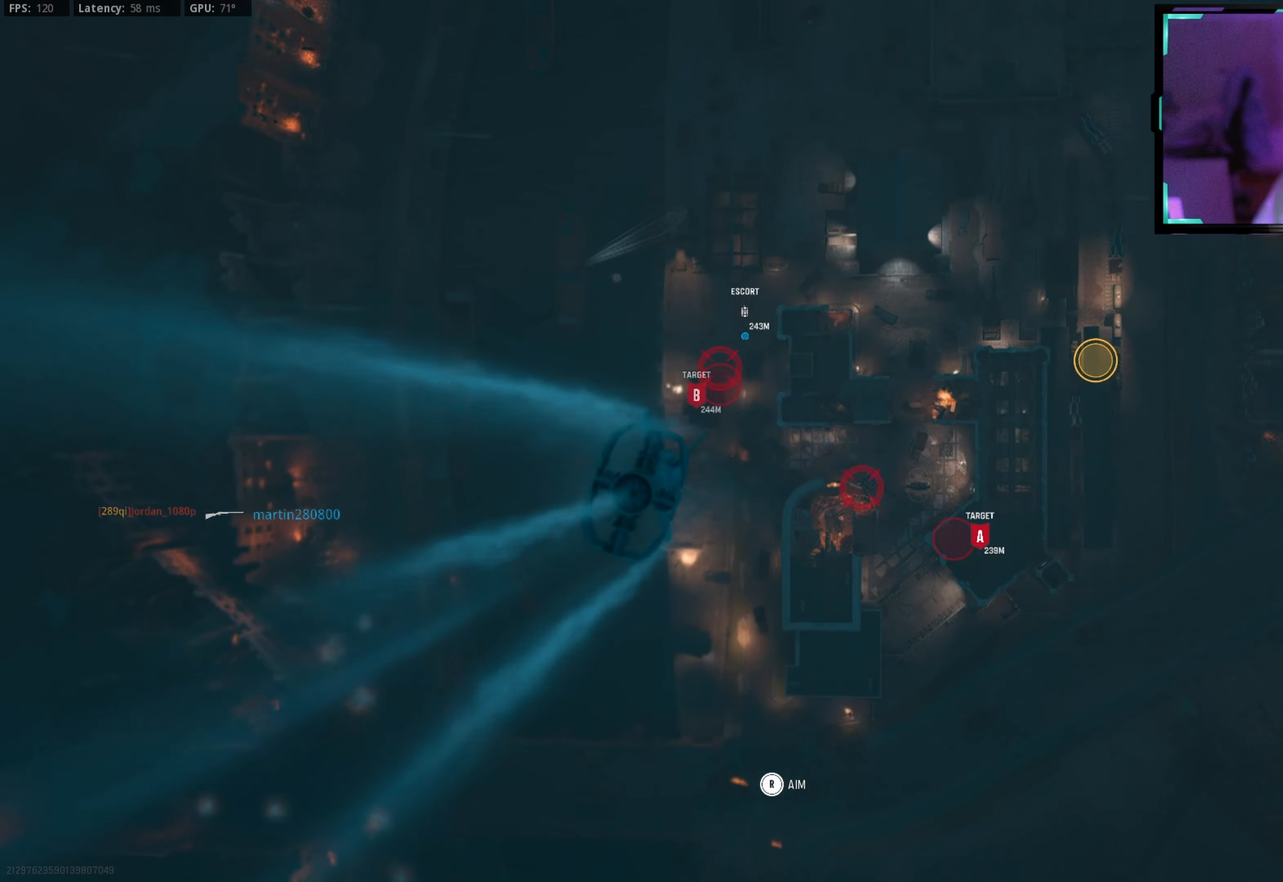
{"buttons": [], "left_stick": "center", "right_stick": "center", "events": []}
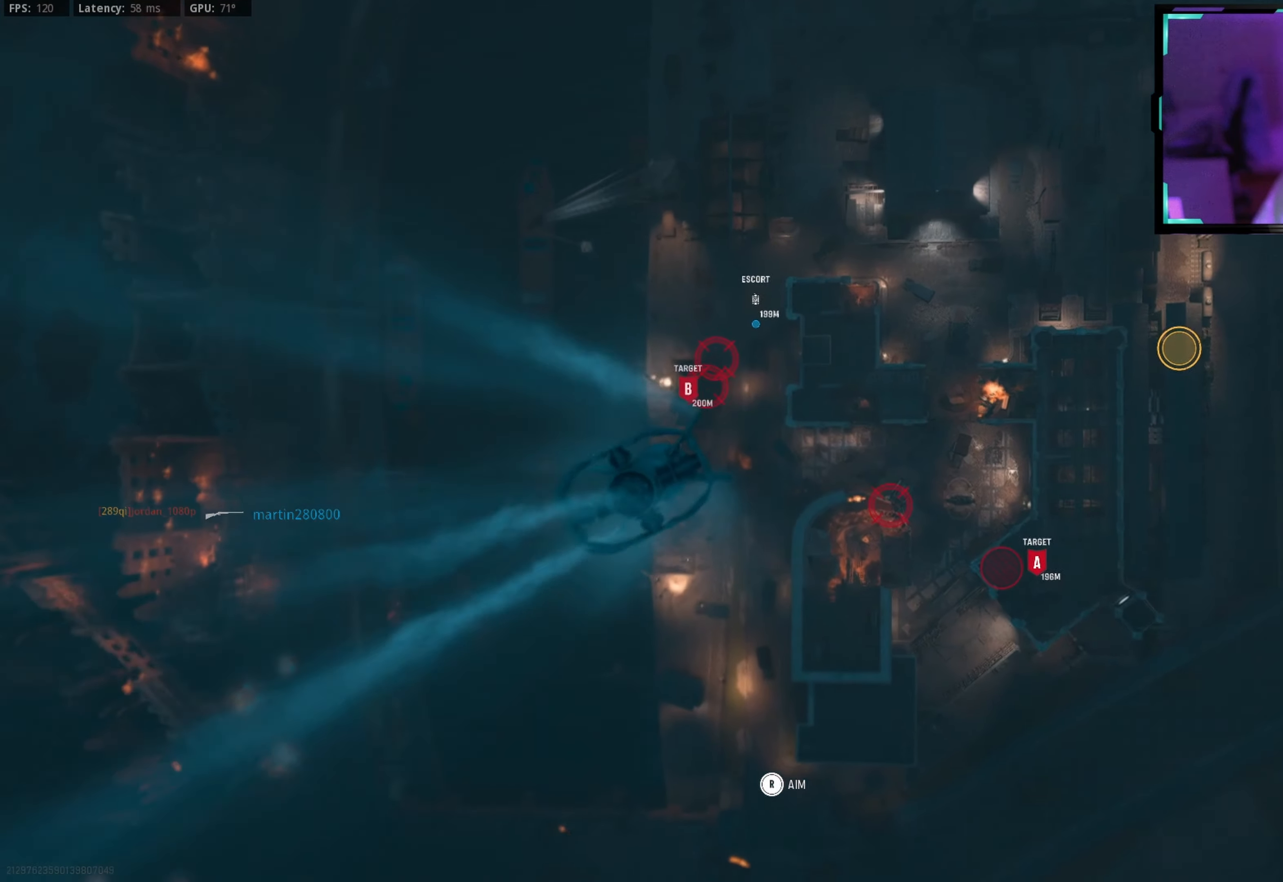
{"buttons": [], "left_stick": "center", "right_stick": "center", "events": []}
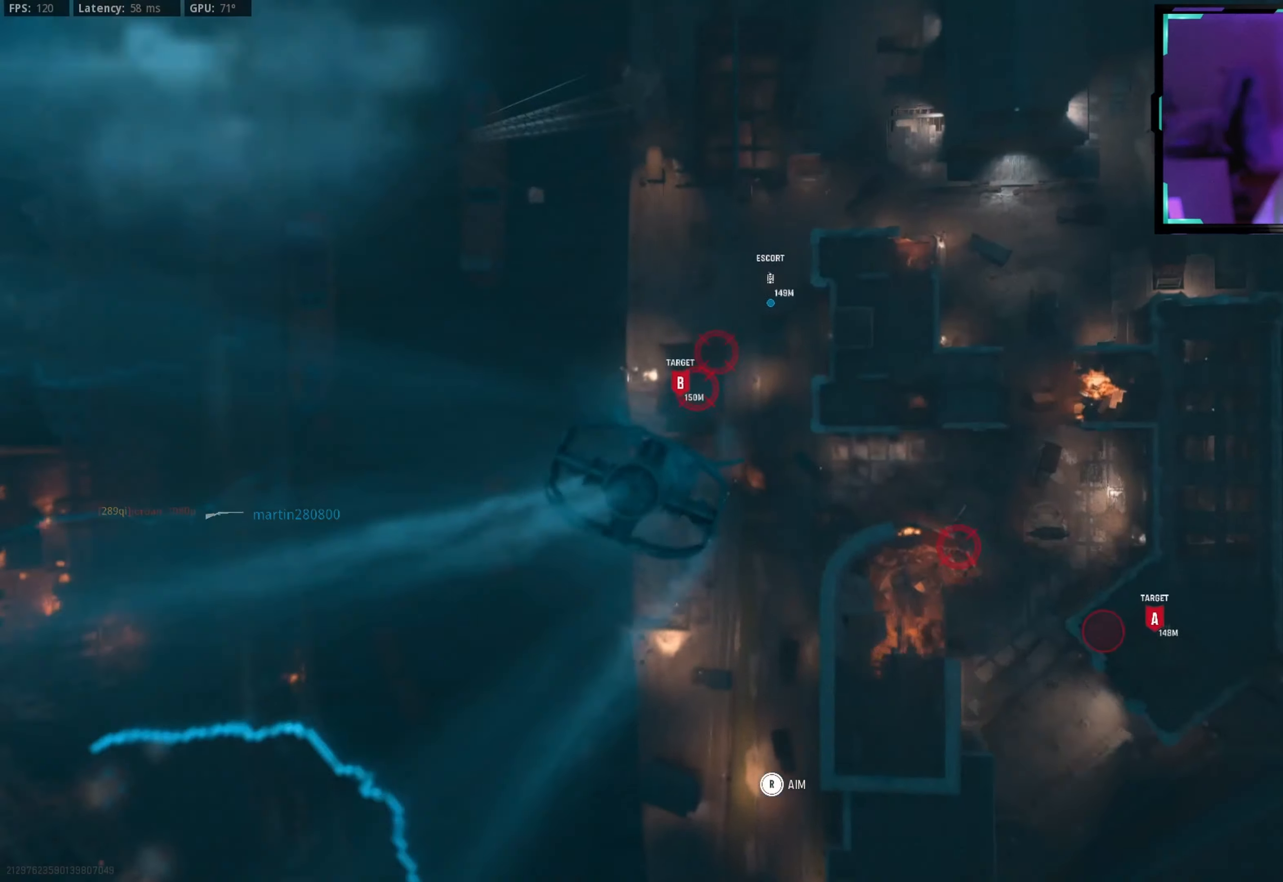
{"buttons": [], "left_stick": "center", "right_stick": "center", "events": []}
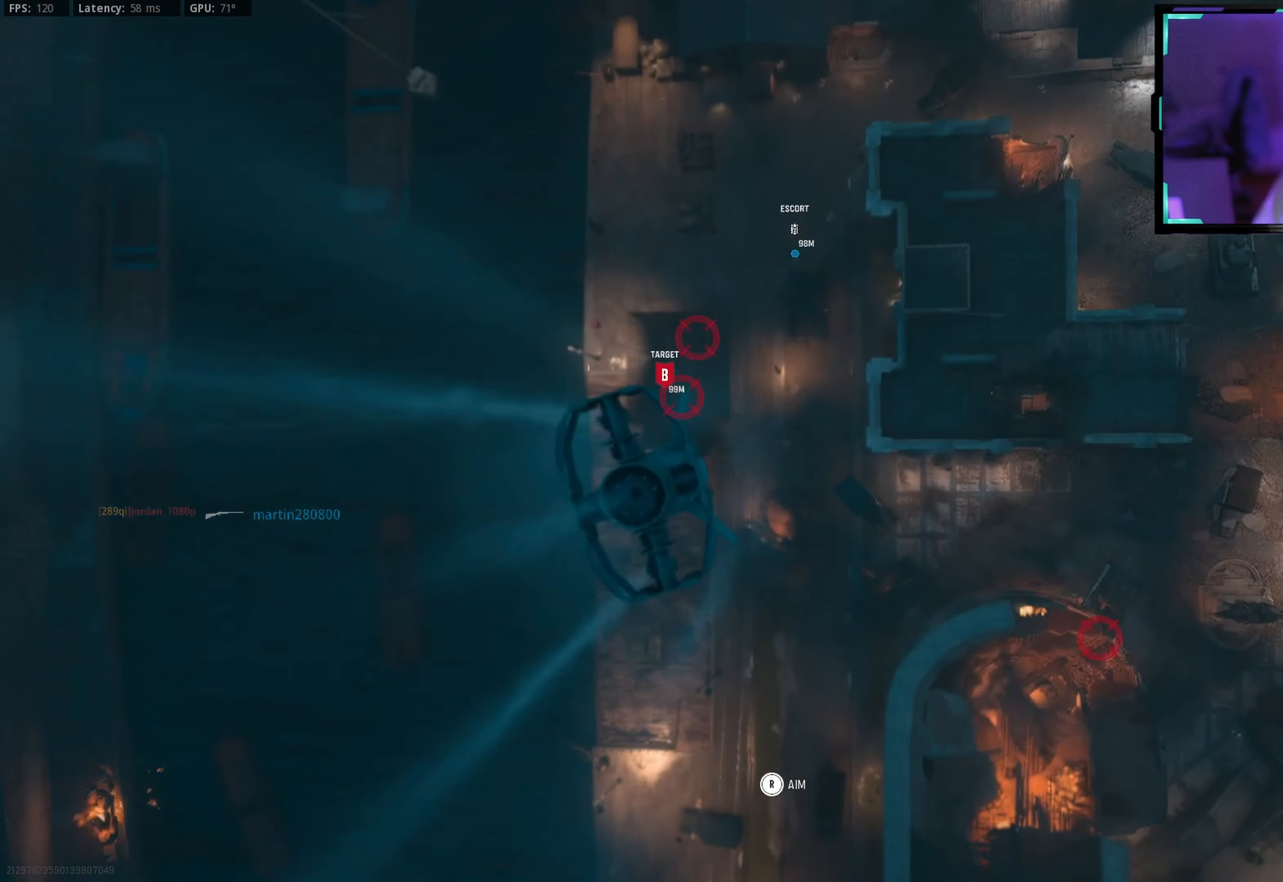
{"buttons": [], "left_stick": "center", "right_stick": "left", "events": [[166, "right_stick", "left"]]}
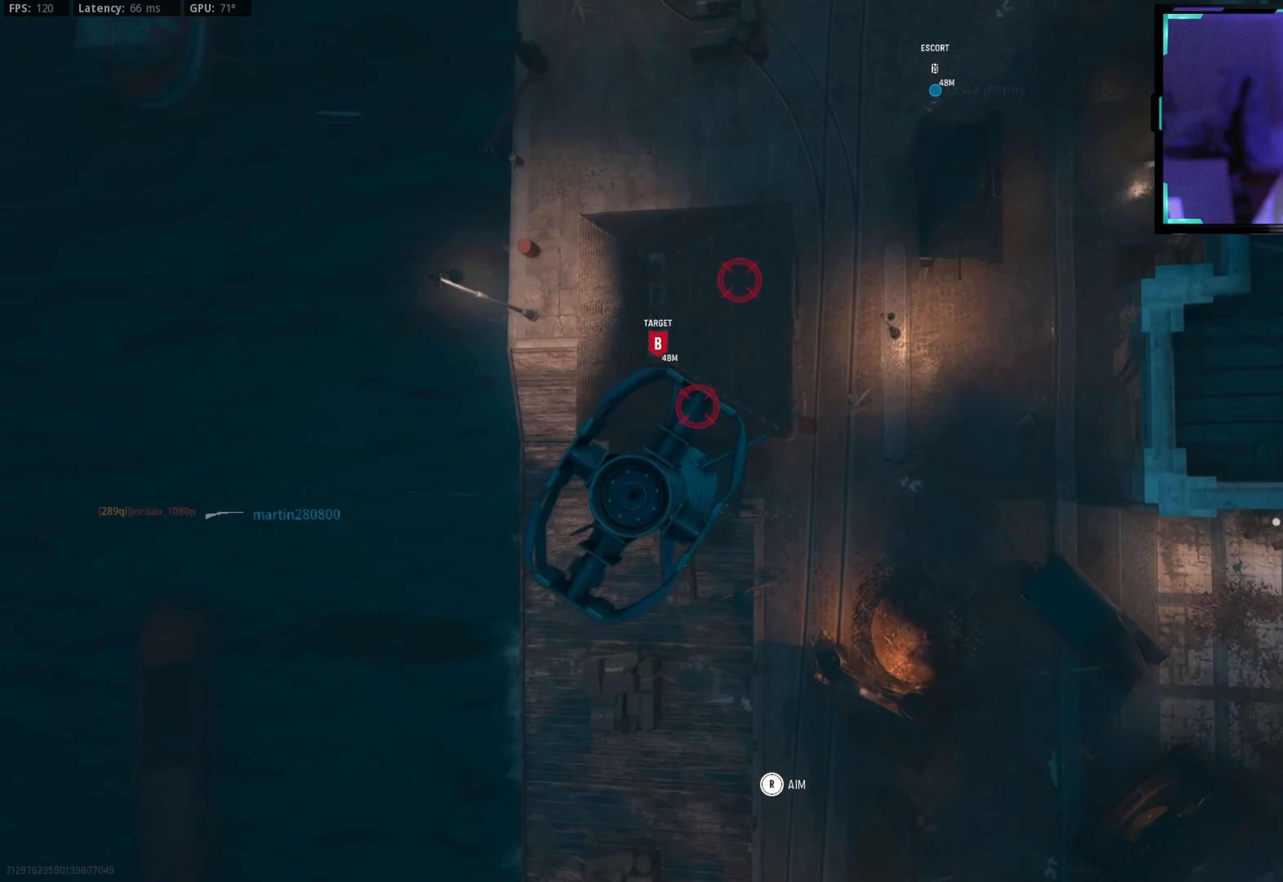
{"buttons": [], "left_stick": "center", "right_stick": "up-left", "events": [[433, "right_stick", "up-left"]]}
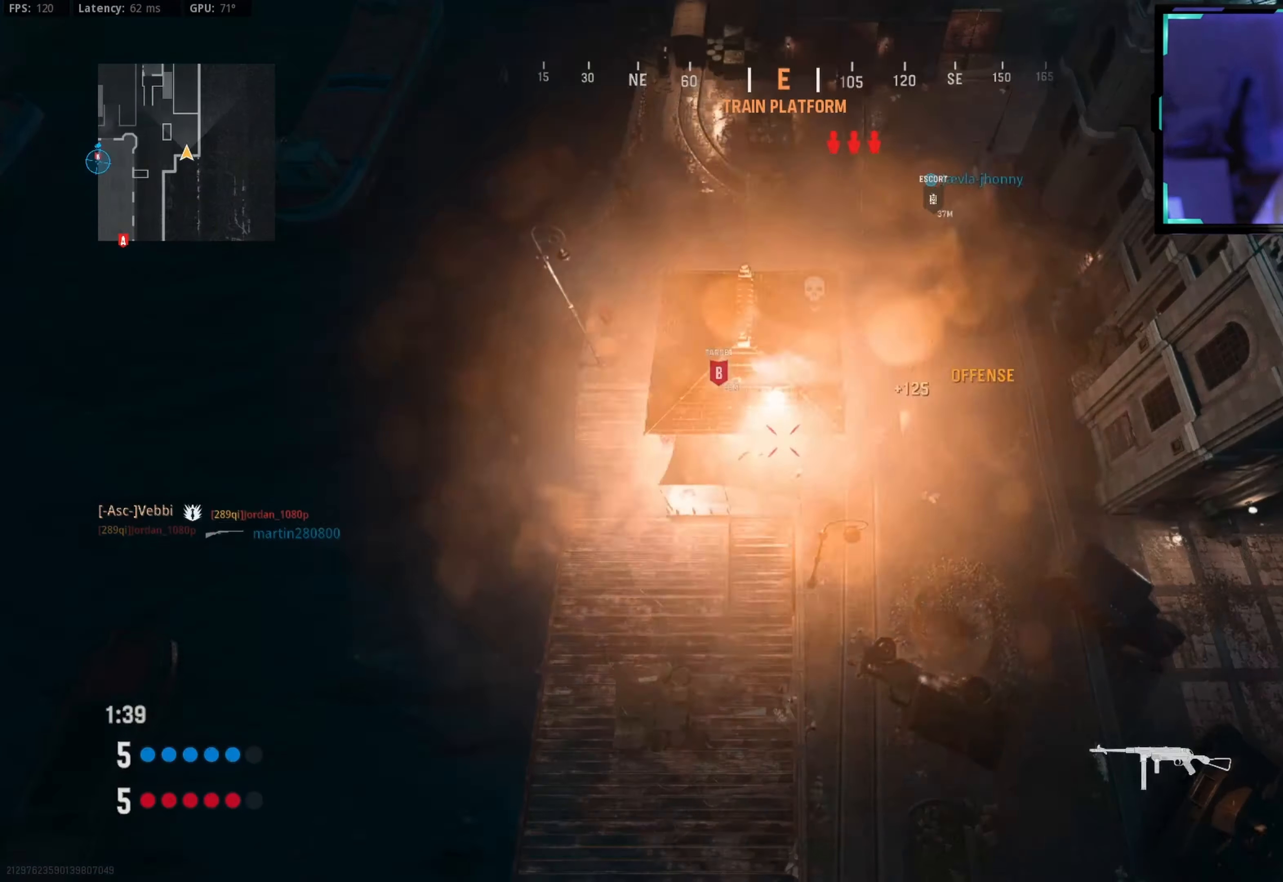
{"buttons": [], "left_stick": "center", "right_stick": "center", "events": [[100, "right_stick", "center"]]}
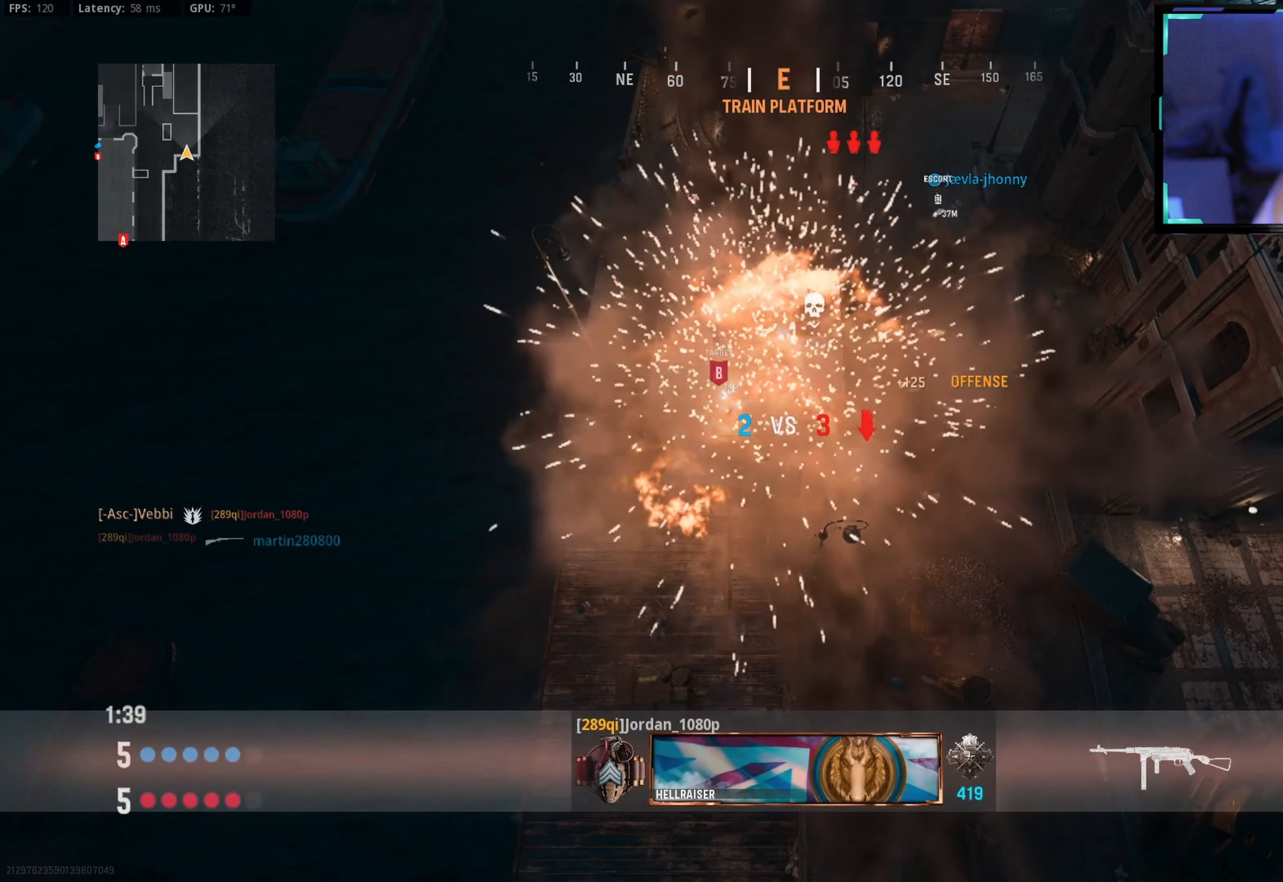
{"buttons": [], "left_stick": "center", "right_stick": "center", "events": []}
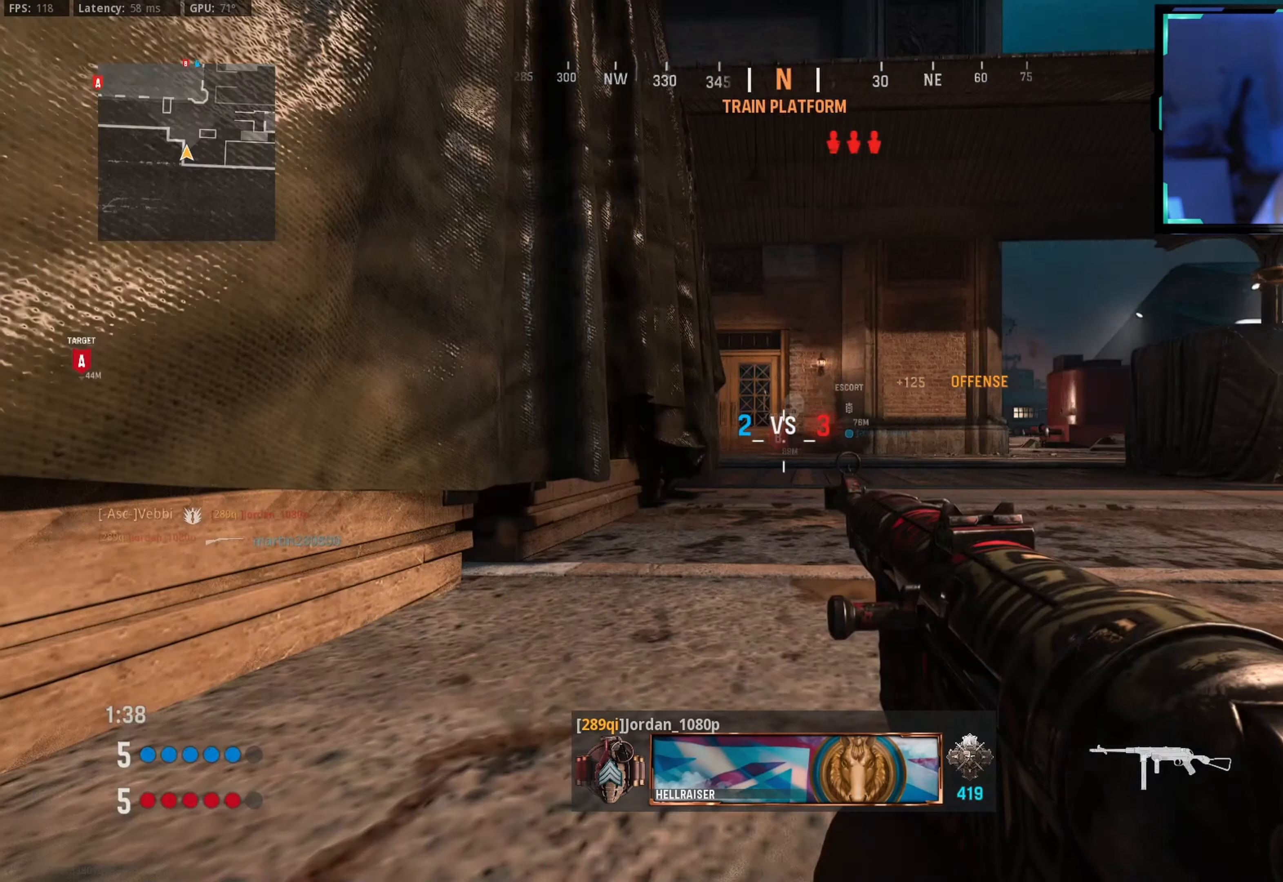
{"buttons": [], "left_stick": "down-right", "right_stick": "center", "events": [[183, "left_stick", "up"], [283, "L3", "down"], [383, "L3", "up"], [450, "left_stick", "down-right"]]}
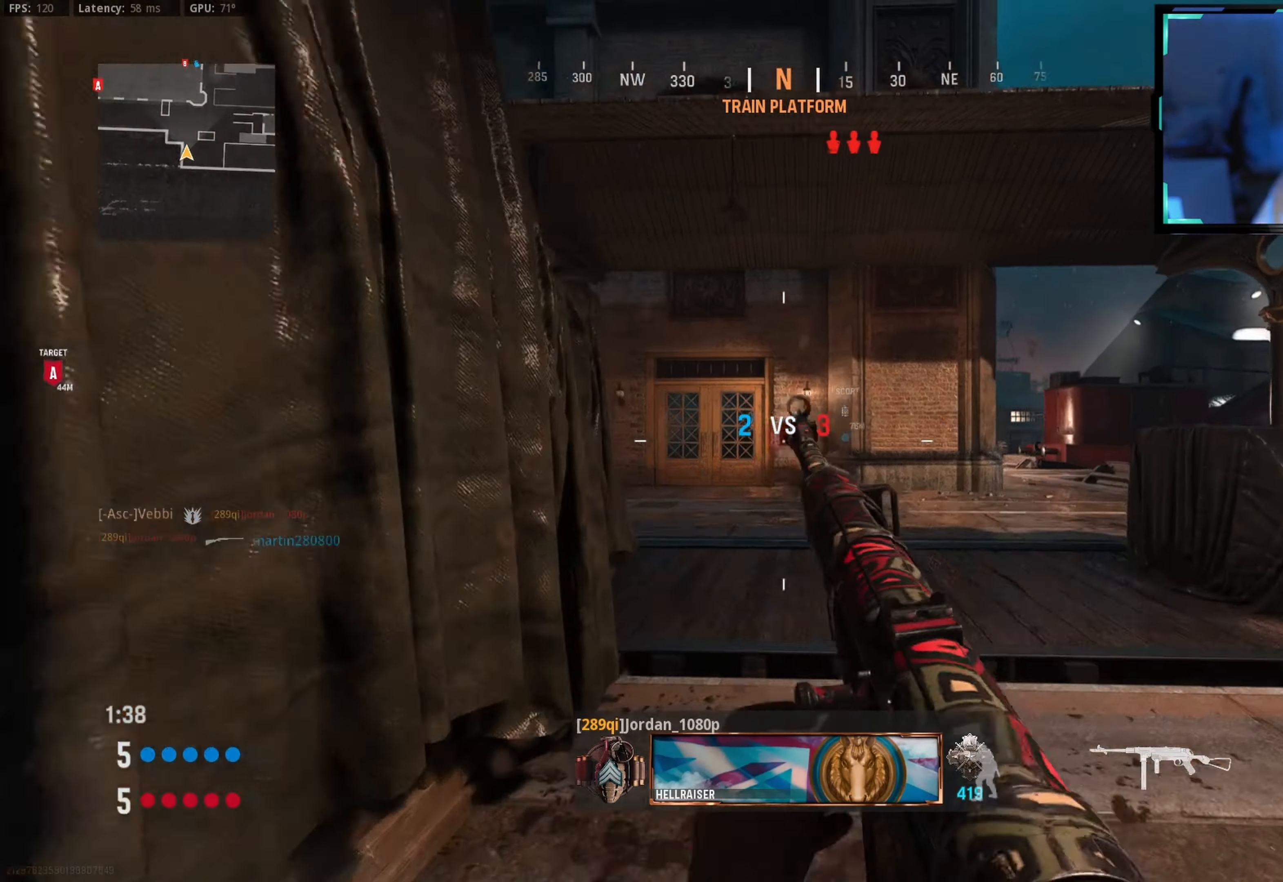
{"buttons": [], "left_stick": "up-right", "right_stick": "left", "events": [[50, "right_stick", "down"], [150, "left_stick", "up-right"], [183, "right_stick", "center"], [267, "right_stick", "right"], [500, "right_stick", "left"]]}
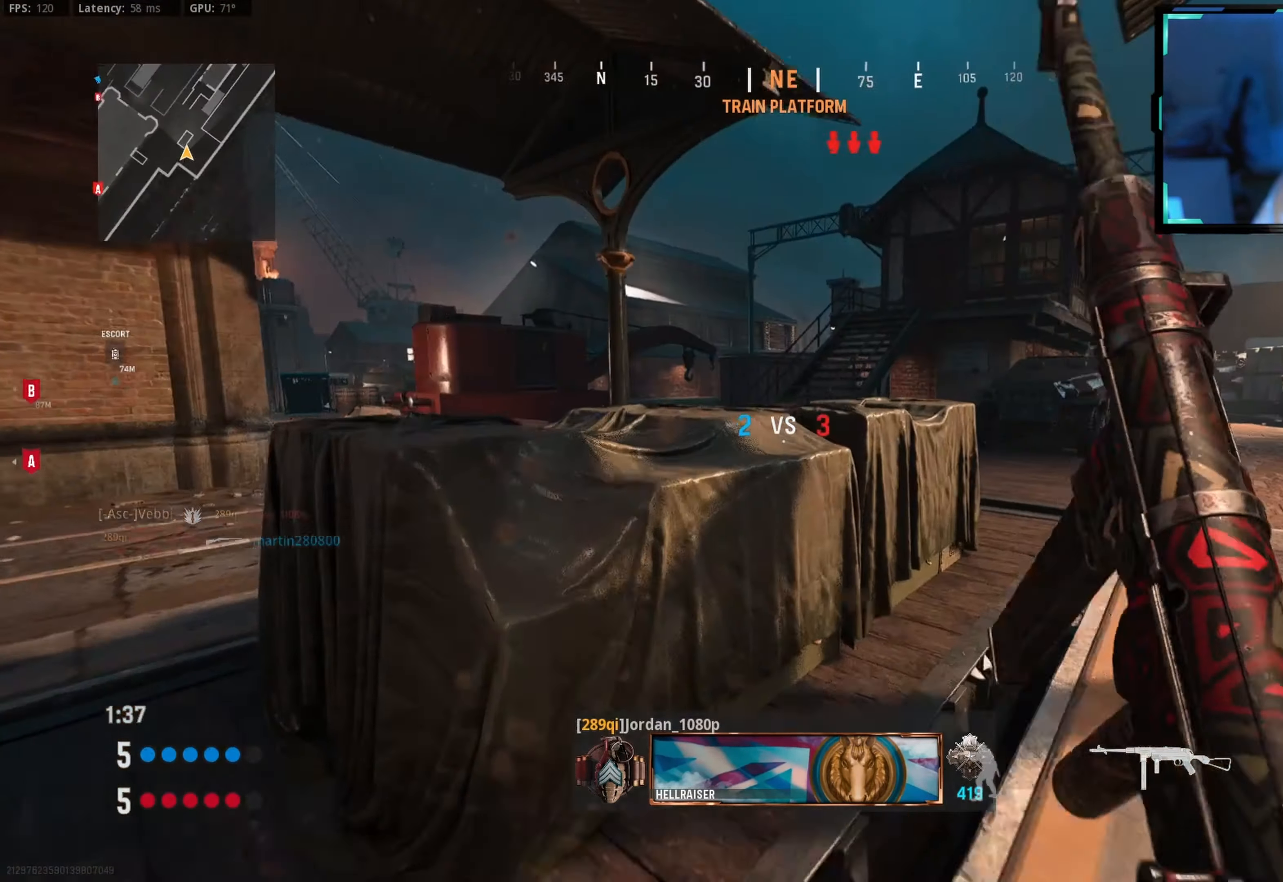
{"buttons": [], "left_stick": "down-right", "right_stick": "center", "events": [[50, "left_stick", "down-right"], [350, "right_stick", "center"]]}
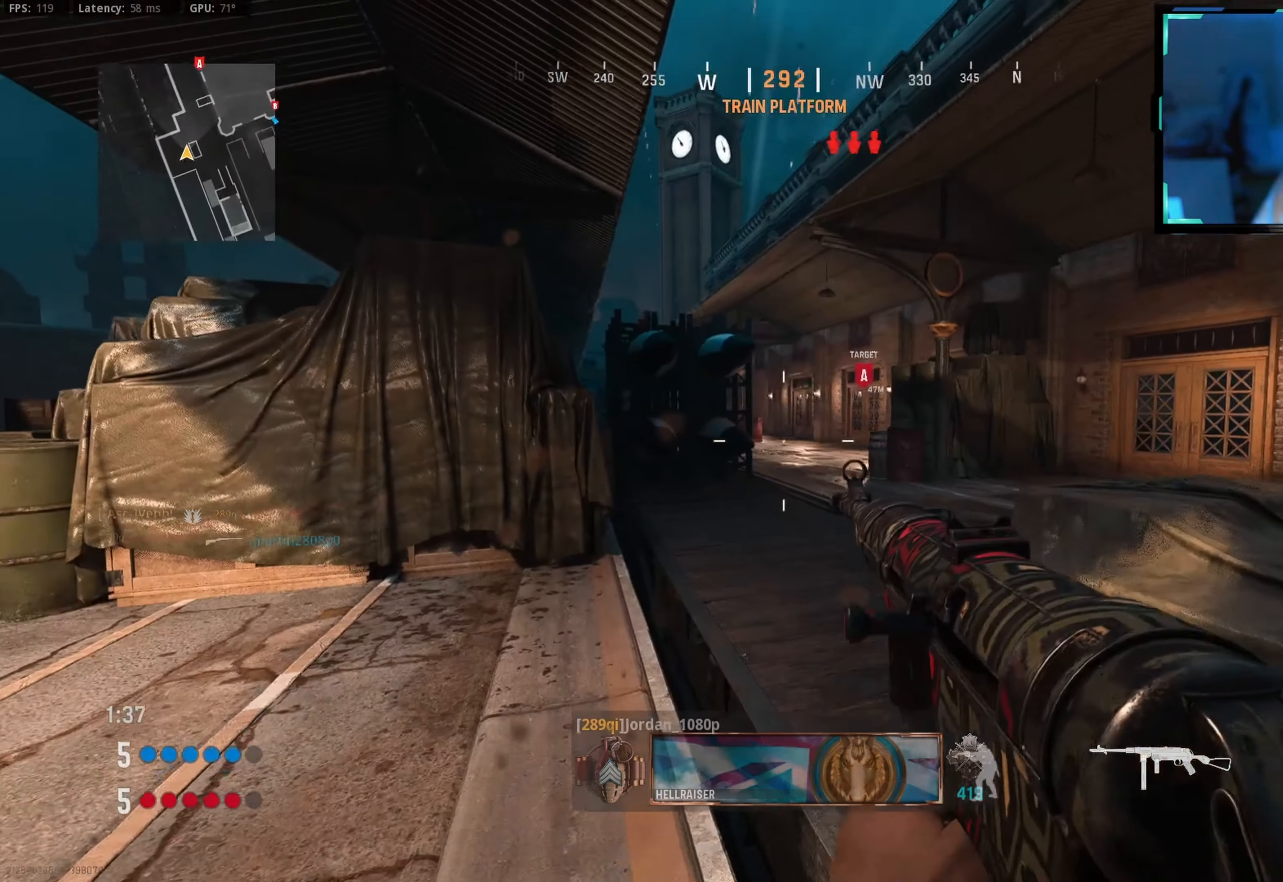
{"buttons": [], "left_stick": "down-right", "right_stick": "center", "events": []}
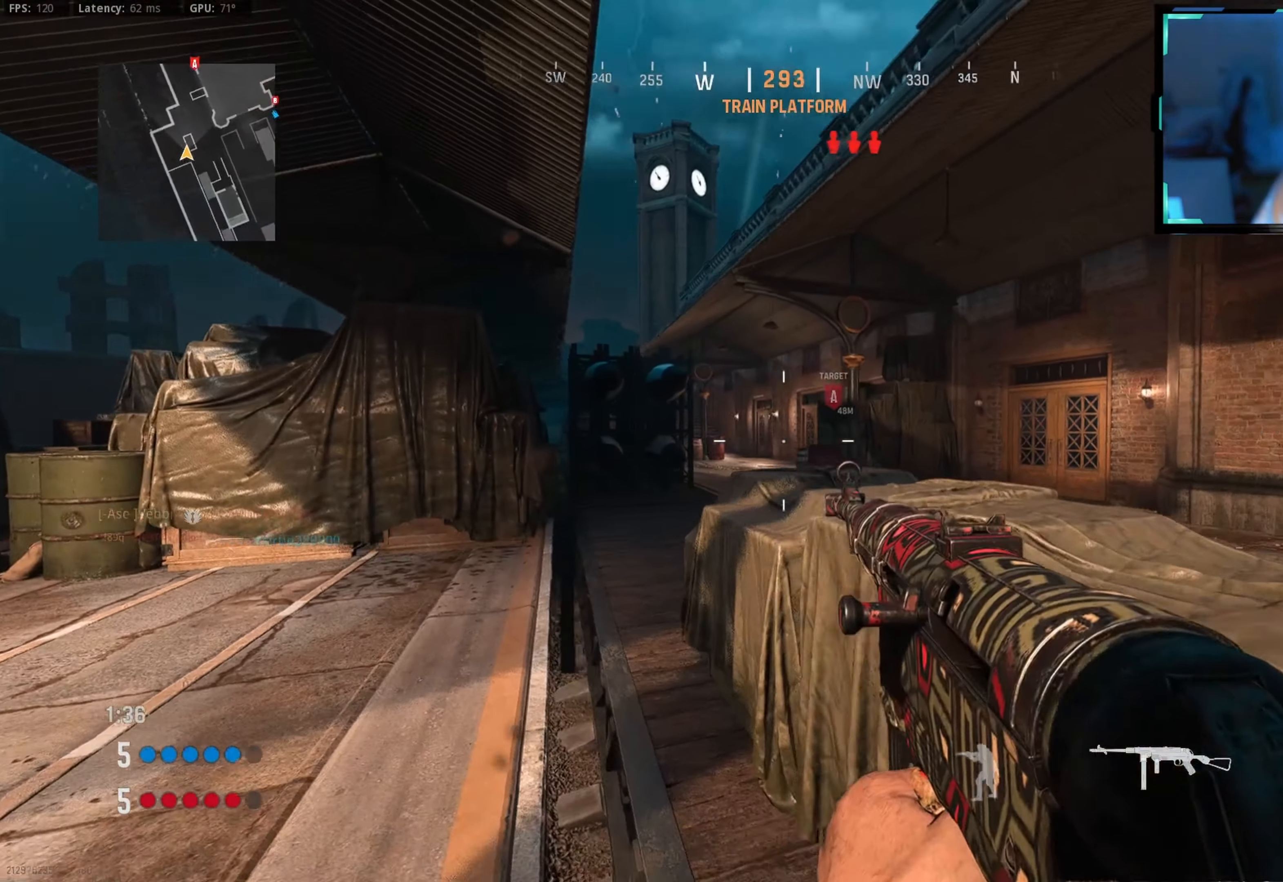
{"buttons": [], "left_stick": "up", "right_stick": "left", "events": [[50, "right_stick", "right"], [117, "left_stick", "right"], [217, "left_stick", "up-right"], [317, "right_stick", "center"], [383, "left_stick", "up"], [400, "right_stick", "left"]]}
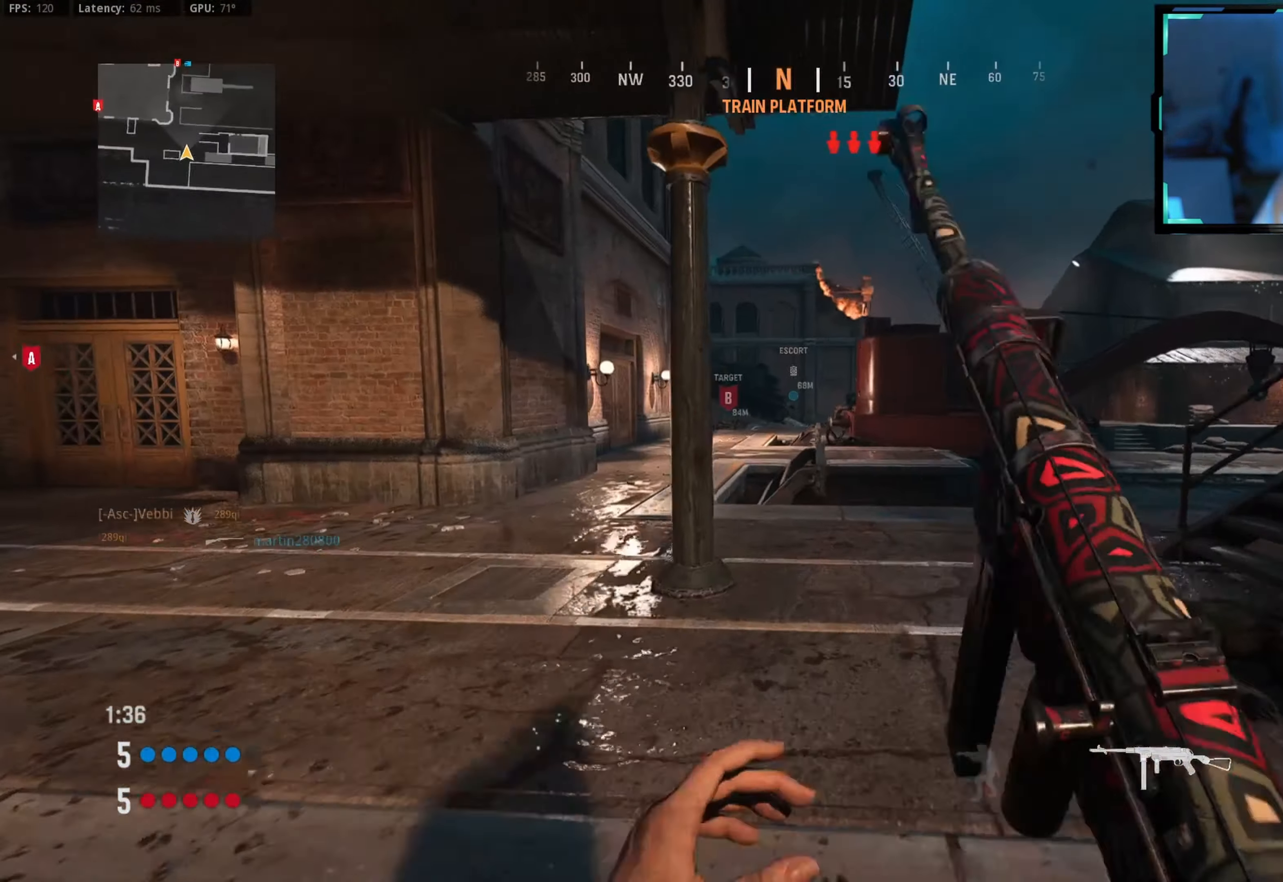
{"buttons": [], "left_stick": "up-left", "right_stick": "center", "events": [[17, "left_stick", "up-left"], [100, "right_stick", "center"], [167, "left_stick", "up"], [317, "TRIANGLE", "down"], [333, "left_stick", "up-left"], [400, "TRIANGLE", "up"]]}
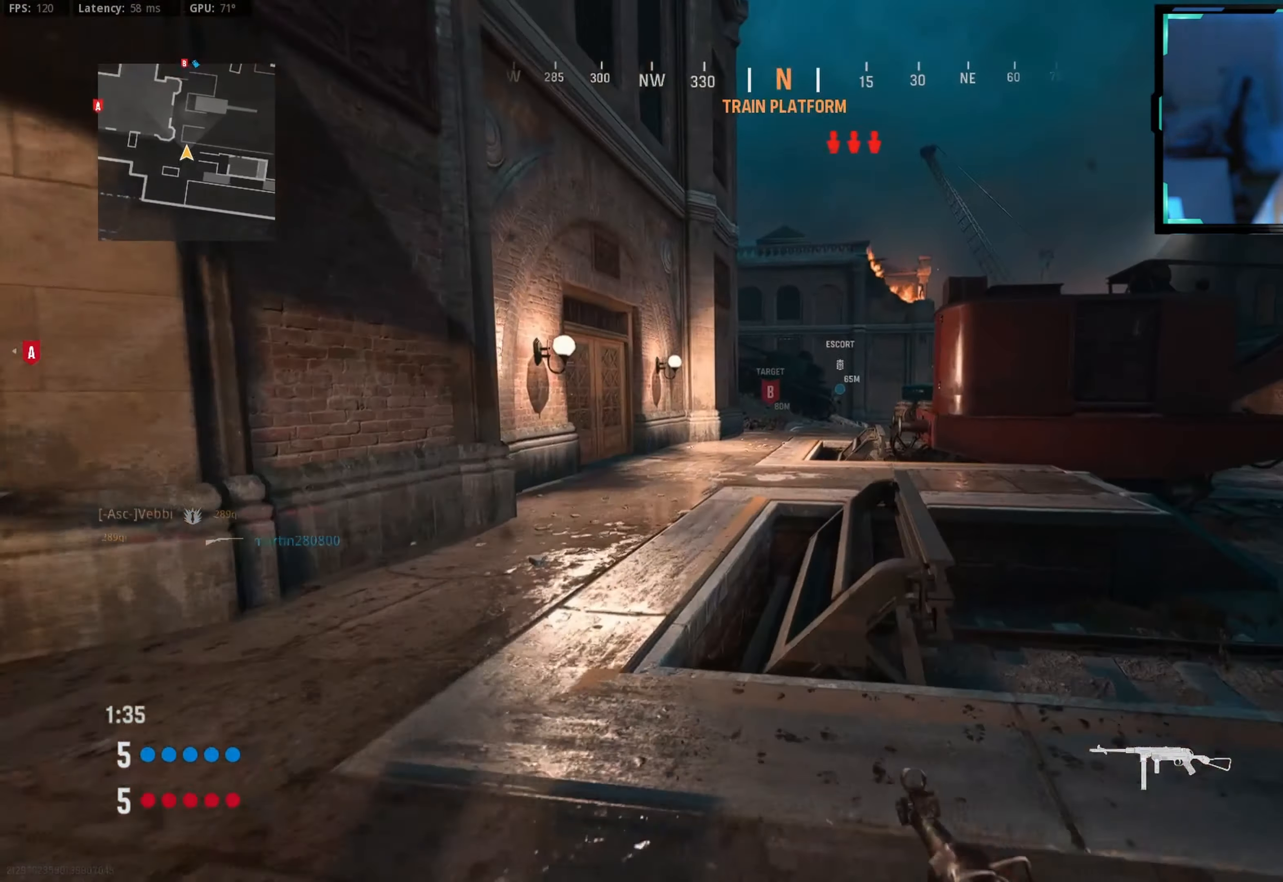
{"buttons": [], "left_stick": "up", "right_stick": "center", "events": [[100, "TRIANGLE", "down"], [183, "TRIANGLE", "up"], [367, "left_stick", "up"]]}
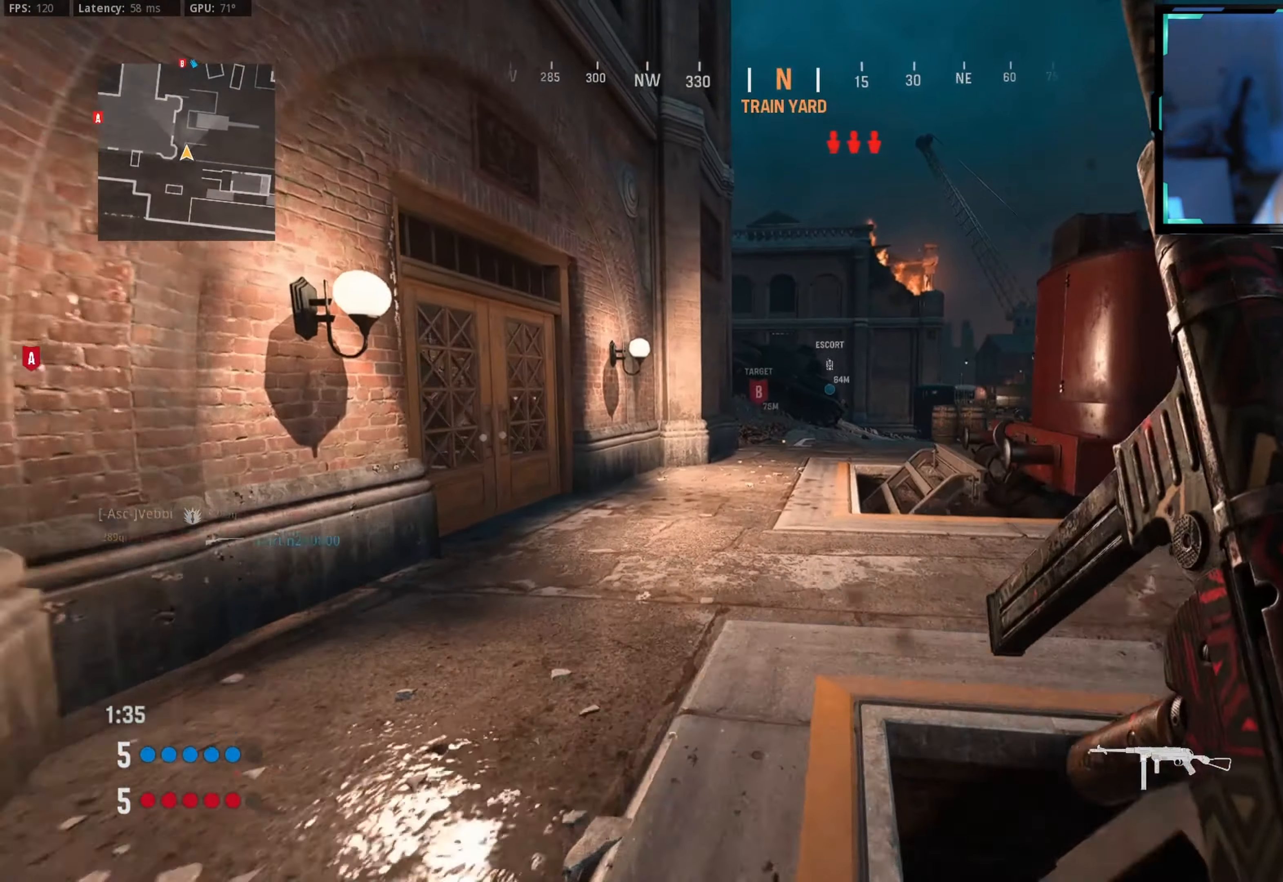
{"buttons": [], "left_stick": "up", "right_stick": "center", "events": []}
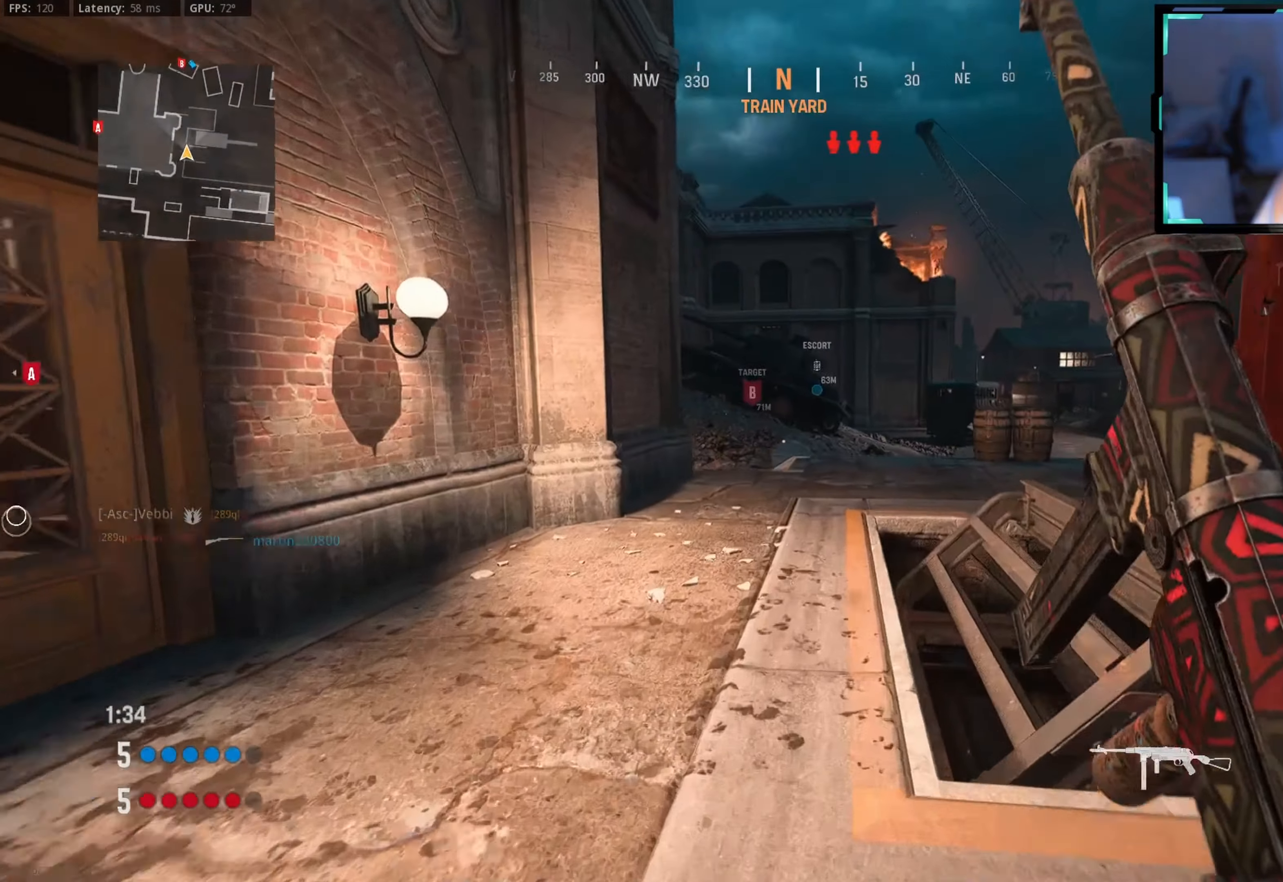
{"buttons": ["R3"], "left_stick": "up", "right_stick": "center", "events": [[350, "right_stick", "left"], [417, "R3", "down"], [417, "right_stick", "center"]]}
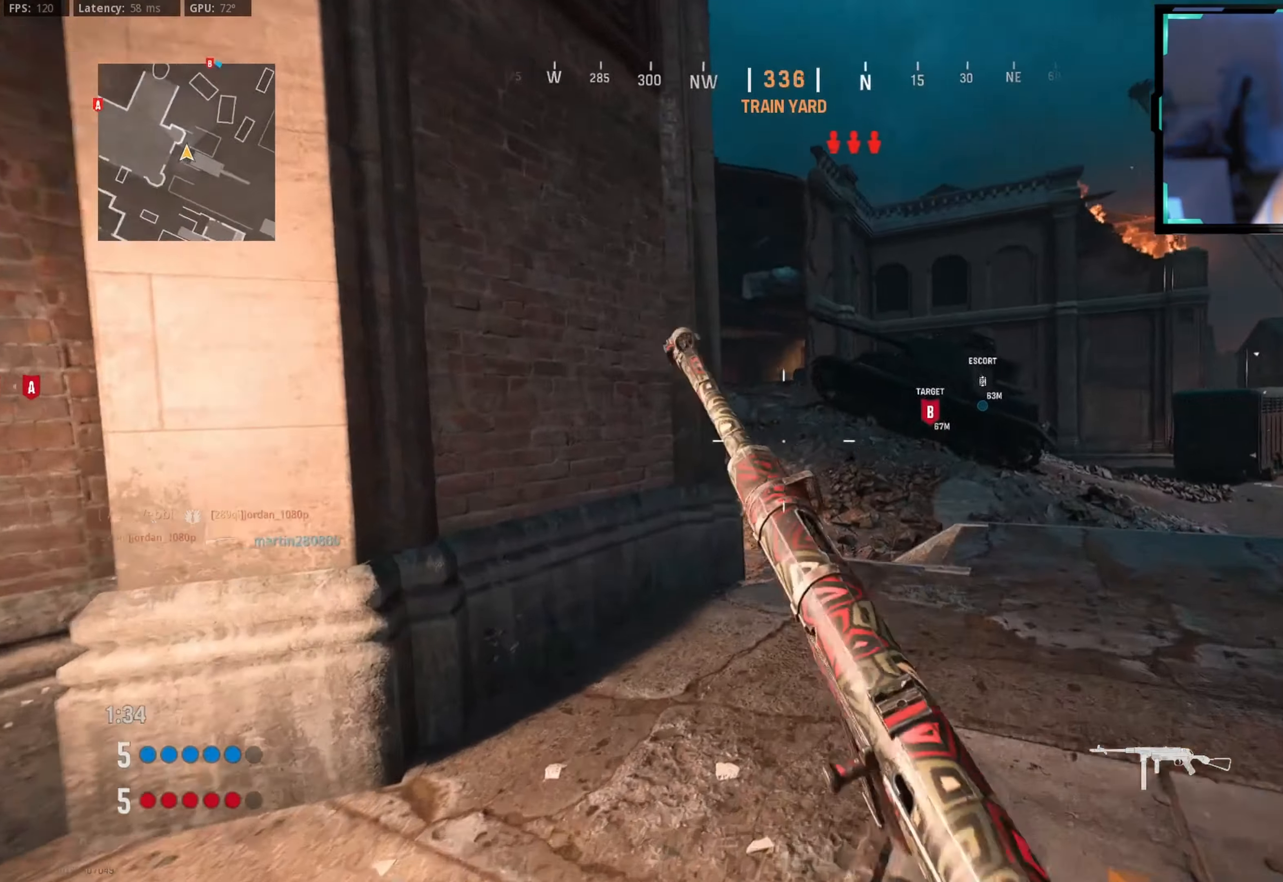
{"buttons": [], "left_stick": "up-right", "right_stick": "left", "events": [[17, "right_stick", "left"], [34, "R3", "up"], [117, "R3", "down"], [150, "CROSS", "down"], [200, "left_stick", "right"], [250, "R3", "up"], [267, "CROSS", "up"], [300, "left_stick", "up-right"]]}
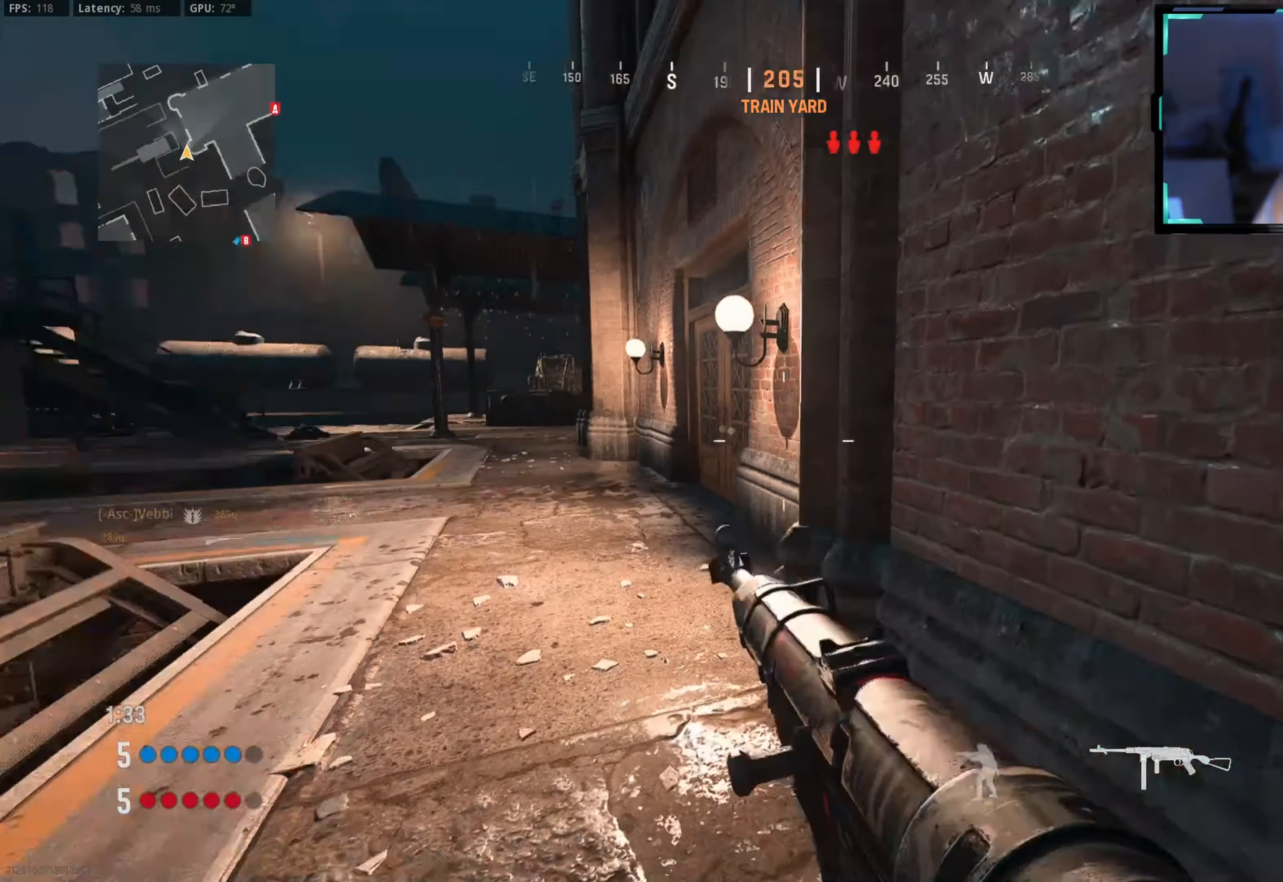
{"buttons": [], "left_stick": "center", "right_stick": "center", "events": [[67, "right_stick", "center"], [200, "left_stick", "center"]]}
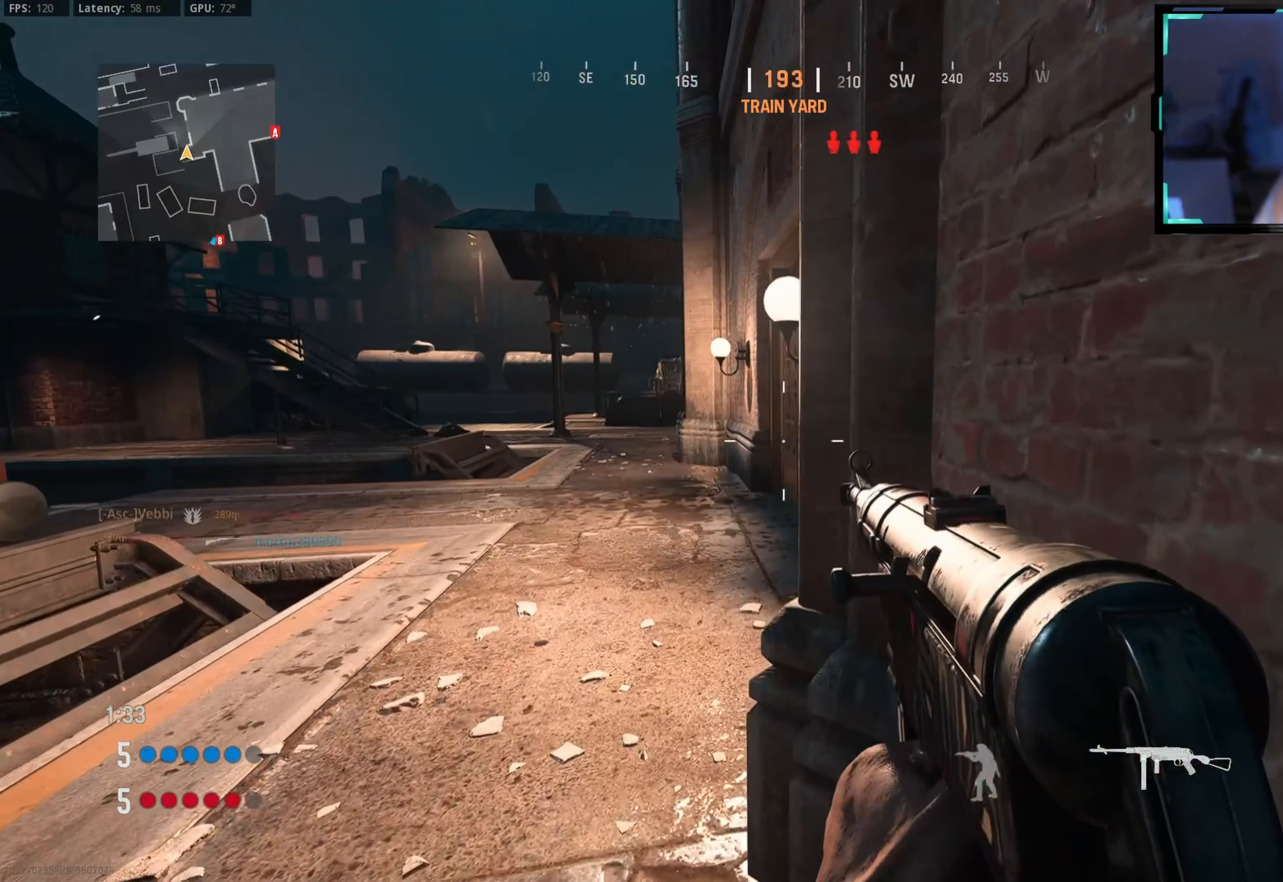
{"buttons": [], "left_stick": "center", "right_stick": "center", "events": [[34, "left_stick", "left"], [184, "left_stick", "center"]]}
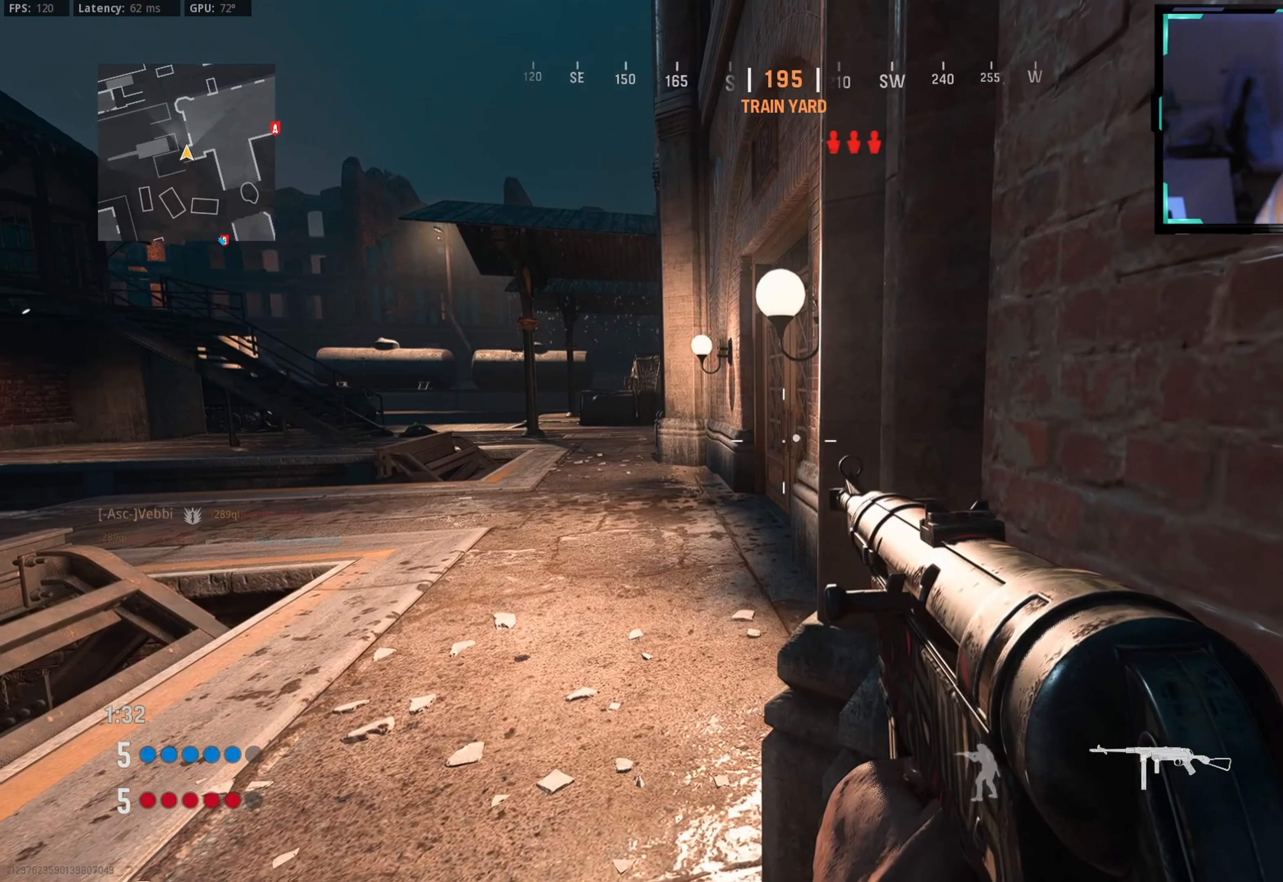
{"buttons": [], "left_stick": "center", "right_stick": "center", "events": [[267, "left_stick", "up-right"], [400, "left_stick", "center"]]}
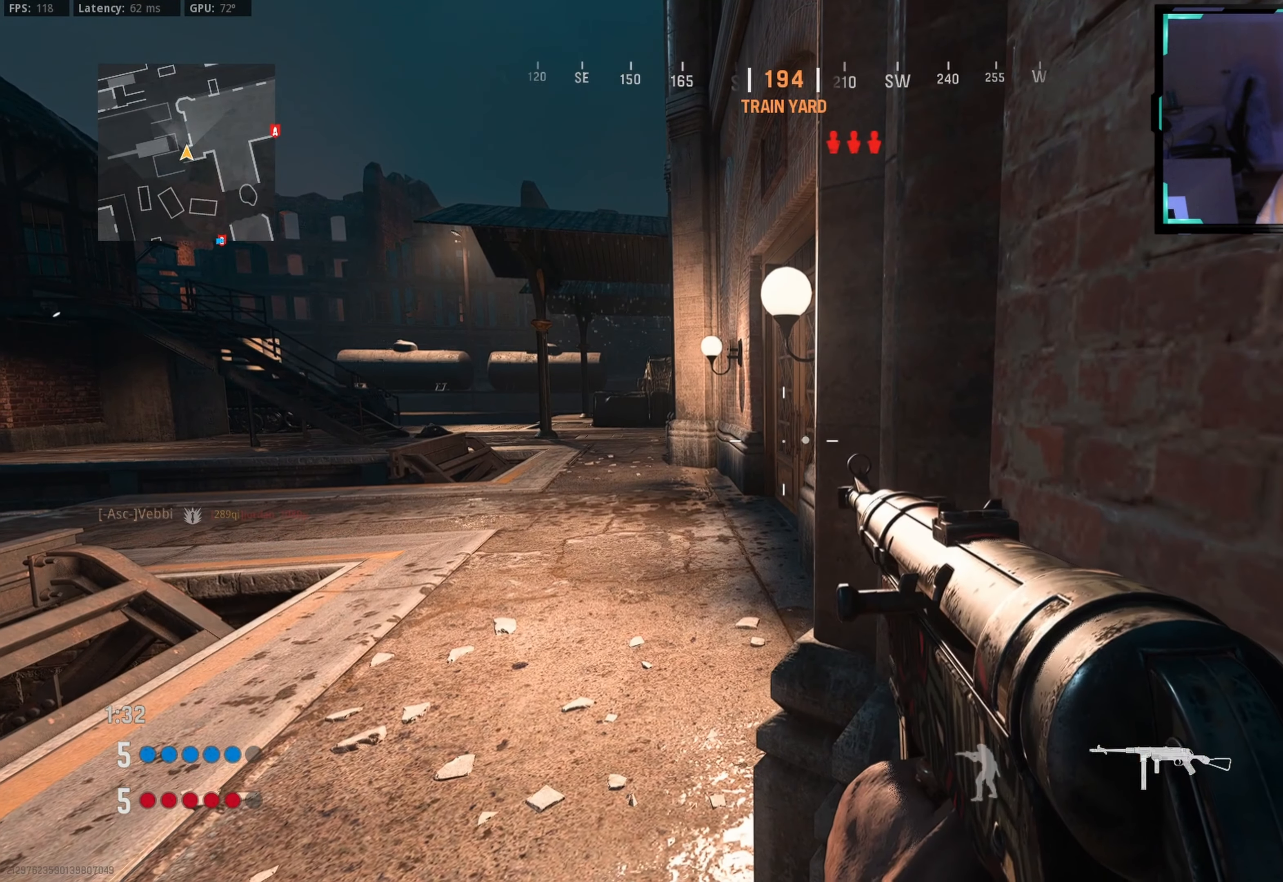
{"buttons": ["L1"], "left_stick": "center", "right_stick": "left", "events": [[267, "L1", "down"], [500, "right_stick", "left"]]}
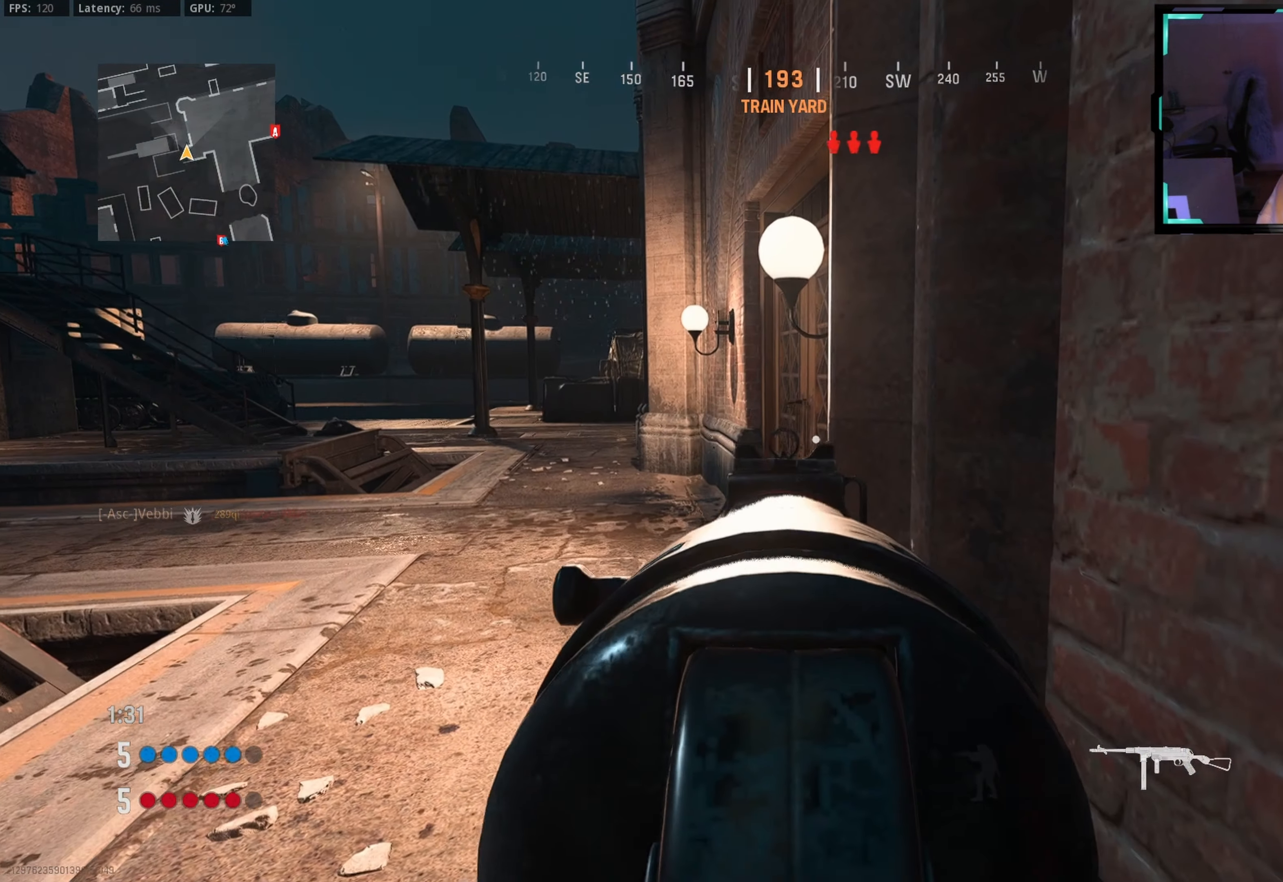
{"buttons": ["L1"], "left_stick": "left", "right_stick": "up-right", "events": [[67, "right_stick", "center"], [200, "left_stick", "left"], [317, "right_stick", "up-right"]]}